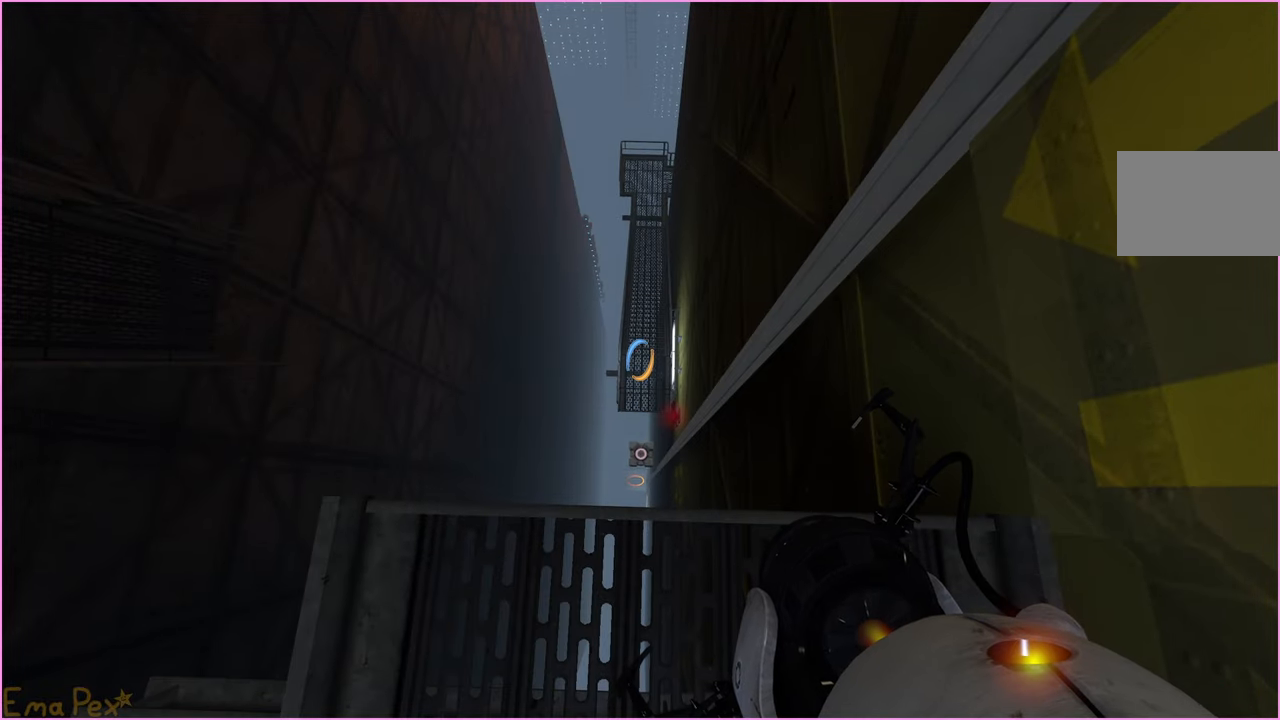
Gameplay with keyboard and mouse; each line is a JSON object with the keys and mouse buttons held at the frame after it. "events" lists presses ("down") and releases ("up") of "1", "2", "3", "4", "5", "a", "alt", "b", "c", "ctrl", "d", "down", "e", "escape", "f", "g", "left", "q", "r", "right", "s", "shift", "space", "t", "tab", "up", "v", "w", "x", "z", "mouse_left", "mouse_right" and "mouse_mb4" between this image and that frame as [ms after this image, input, new state], when the widget could be followed in between. "mouse_left", "mouse_right", "mouse_mb4" = the "left", "right", "mb4" buttons of the "mouse" list. No other keys are recorded. Mouse movement is not recorded.
{"keys": [], "mouse": [], "events": []}
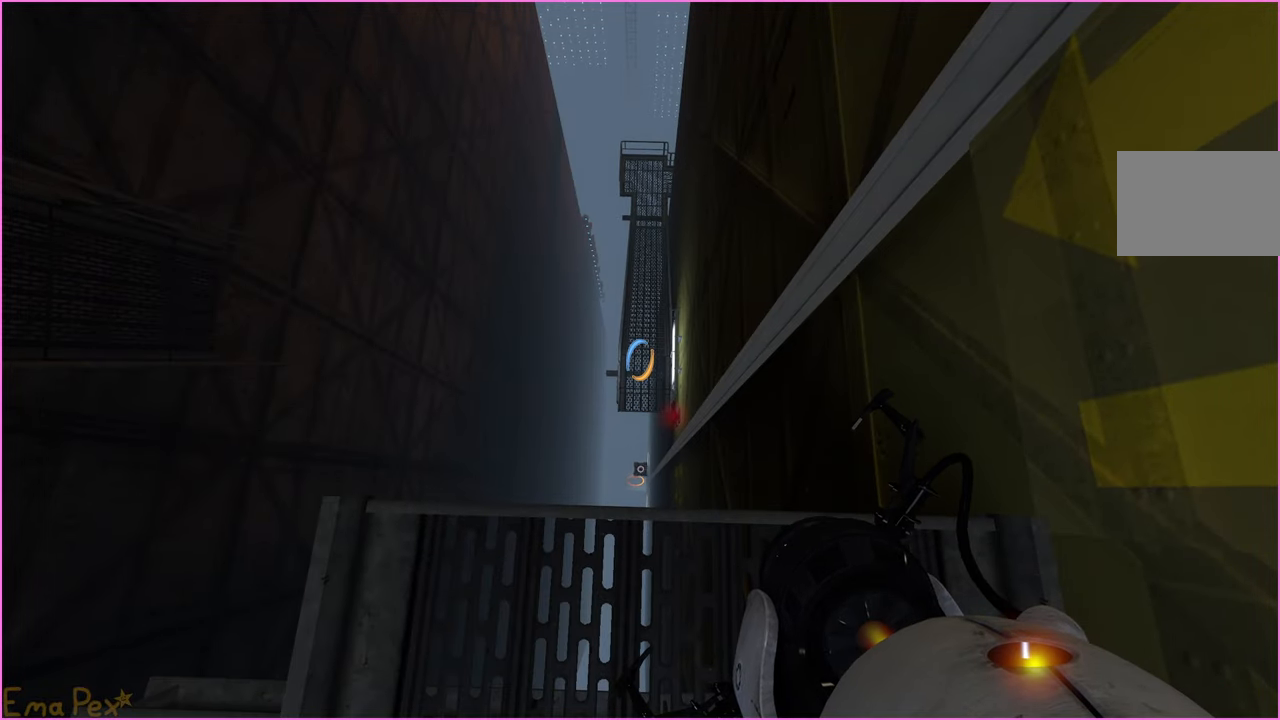
{"keys": [], "mouse": [], "events": []}
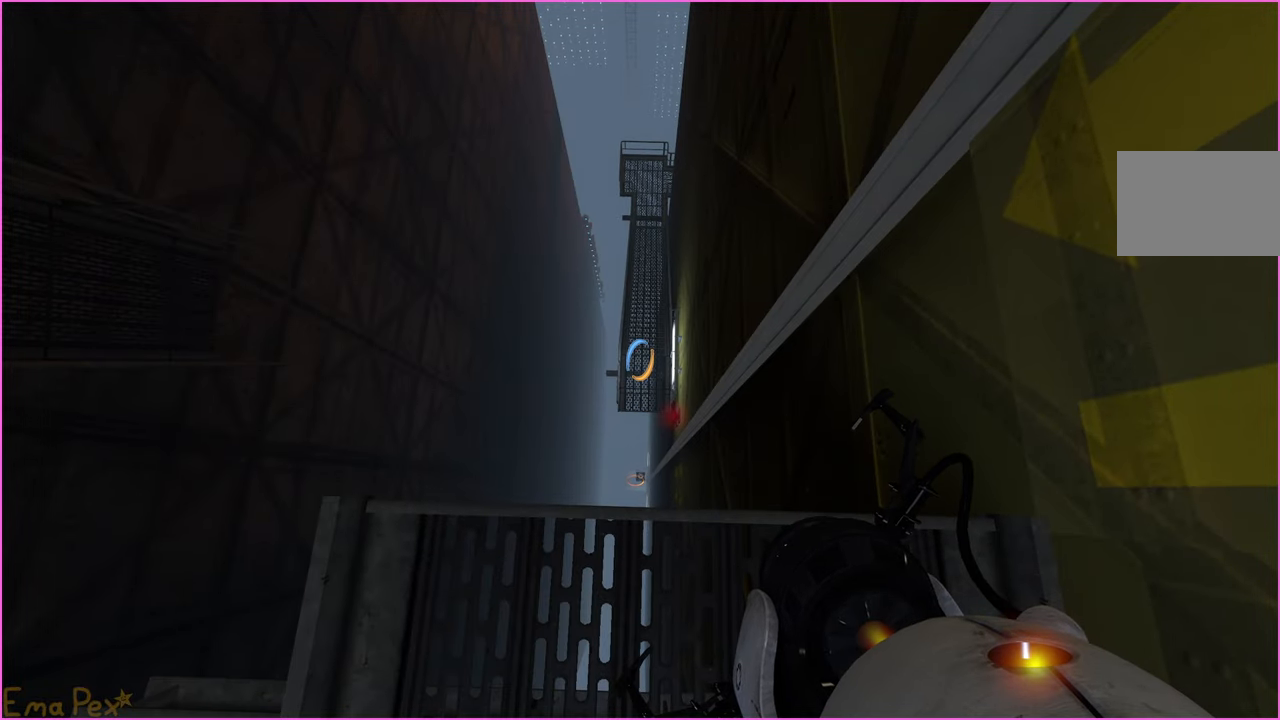
{"keys": [], "mouse": [], "events": []}
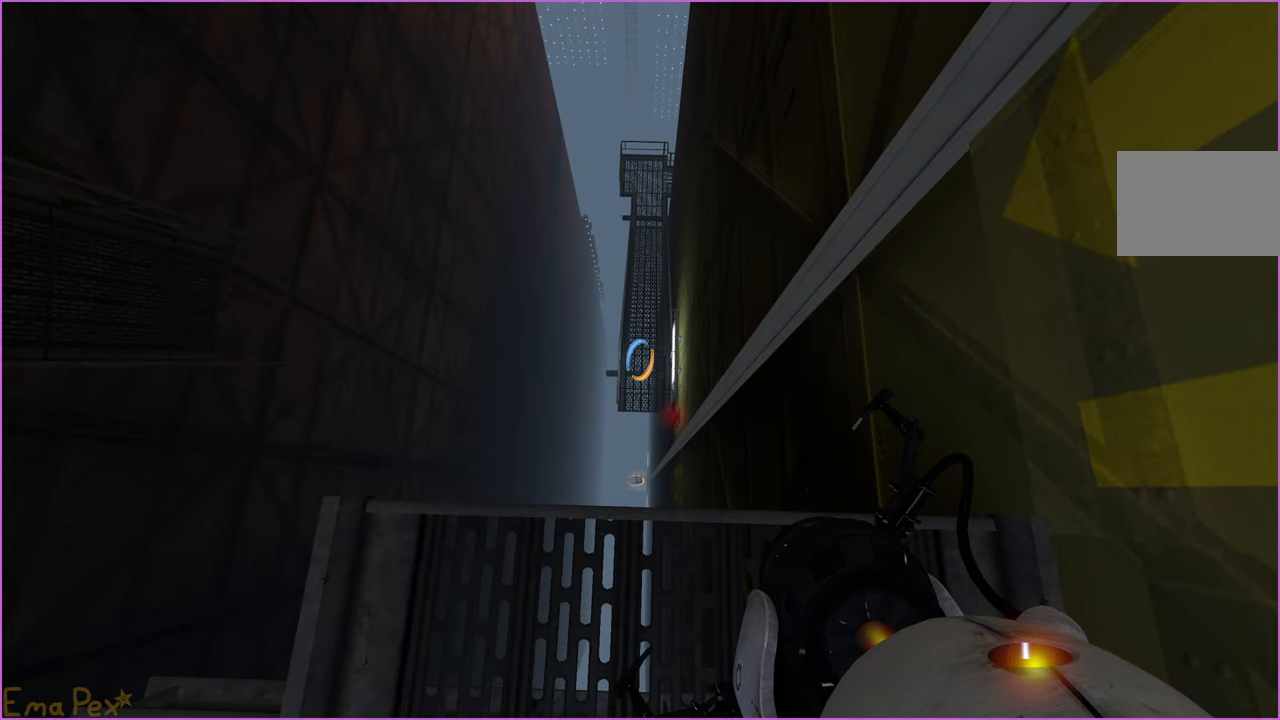
{"keys": ["s"], "mouse": [], "events": [[420, "s", "down"]]}
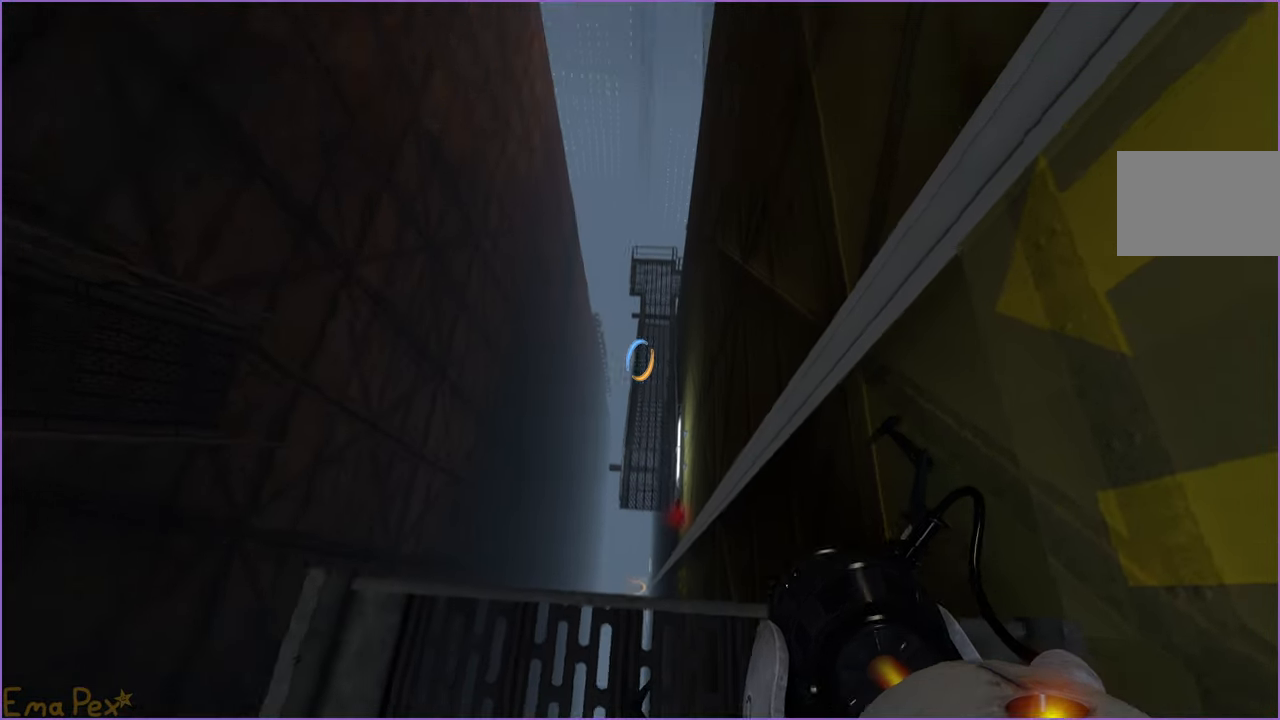
{"keys": ["s"], "mouse": [], "events": []}
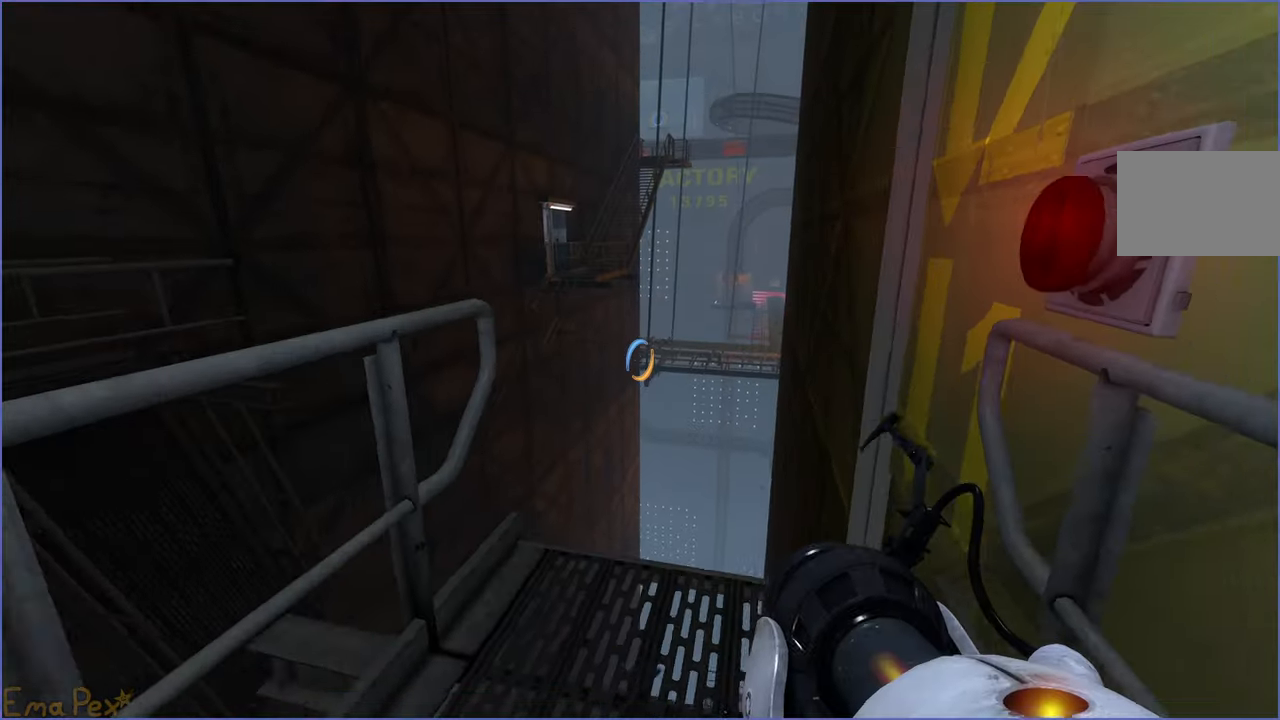
{"keys": ["a", "w"], "mouse": [], "events": [[100, "a", "down"], [220, "s", "up"], [360, "w", "down"]]}
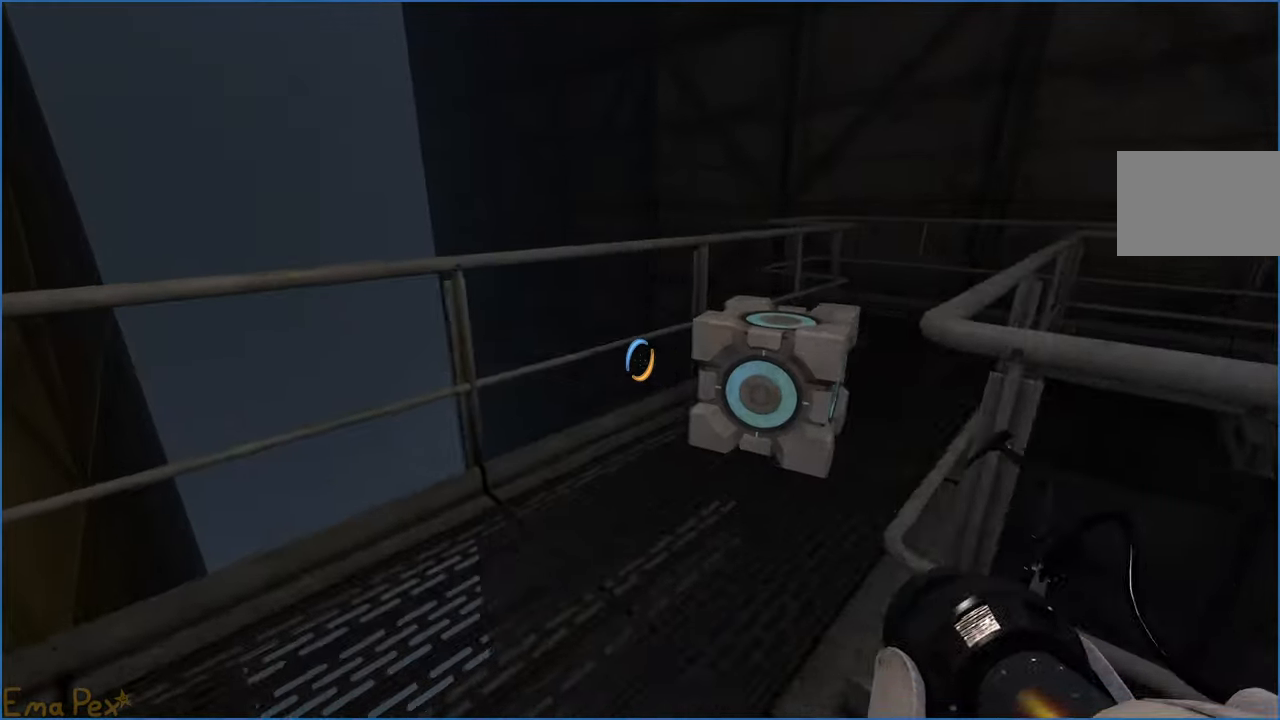
{"keys": ["a", "s", "v"], "mouse": [], "events": [[80, "a", "up"], [140, "d", "down"], [220, "w", "up"], [360, "v", "down"], [400, "d", "up"], [460, "a", "down"], [460, "s", "down"]]}
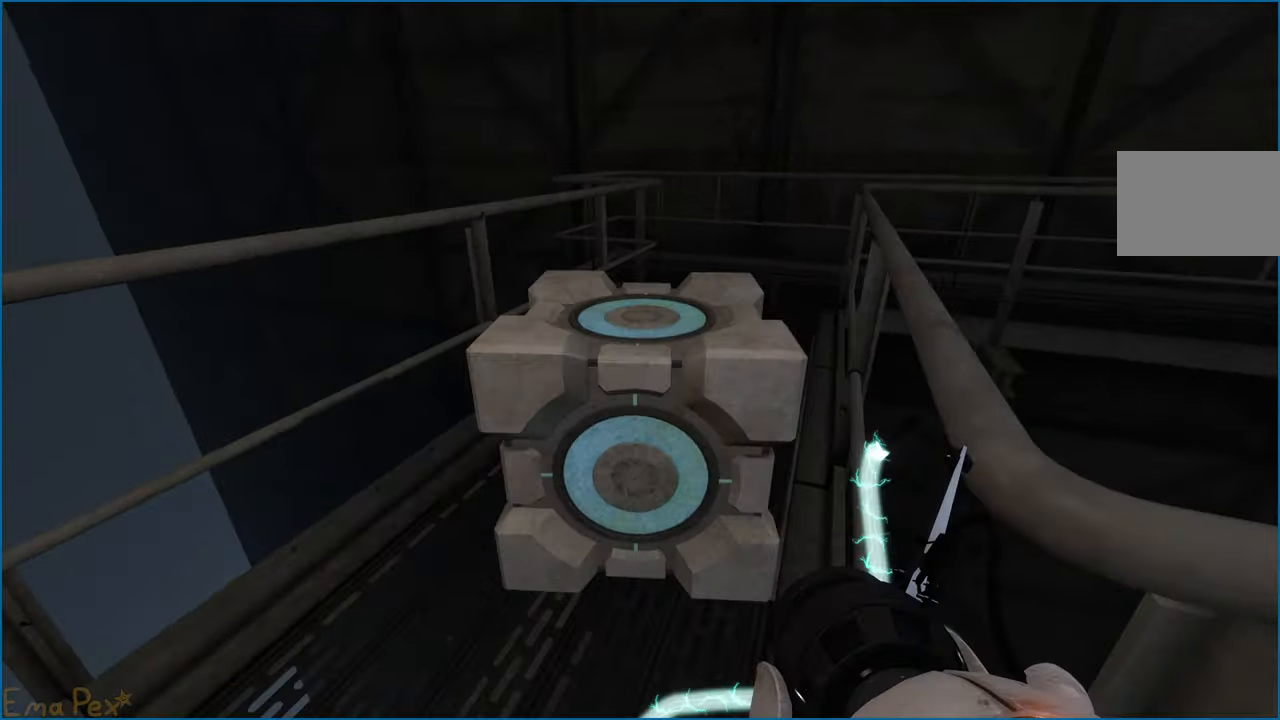
{"keys": ["a", "w"], "mouse": [], "events": [[40, "v", "up"], [180, "a", "up"], [180, "d", "down"], [200, "s", "up"], [320, "w", "down"], [340, "d", "up"], [500, "a", "down"]]}
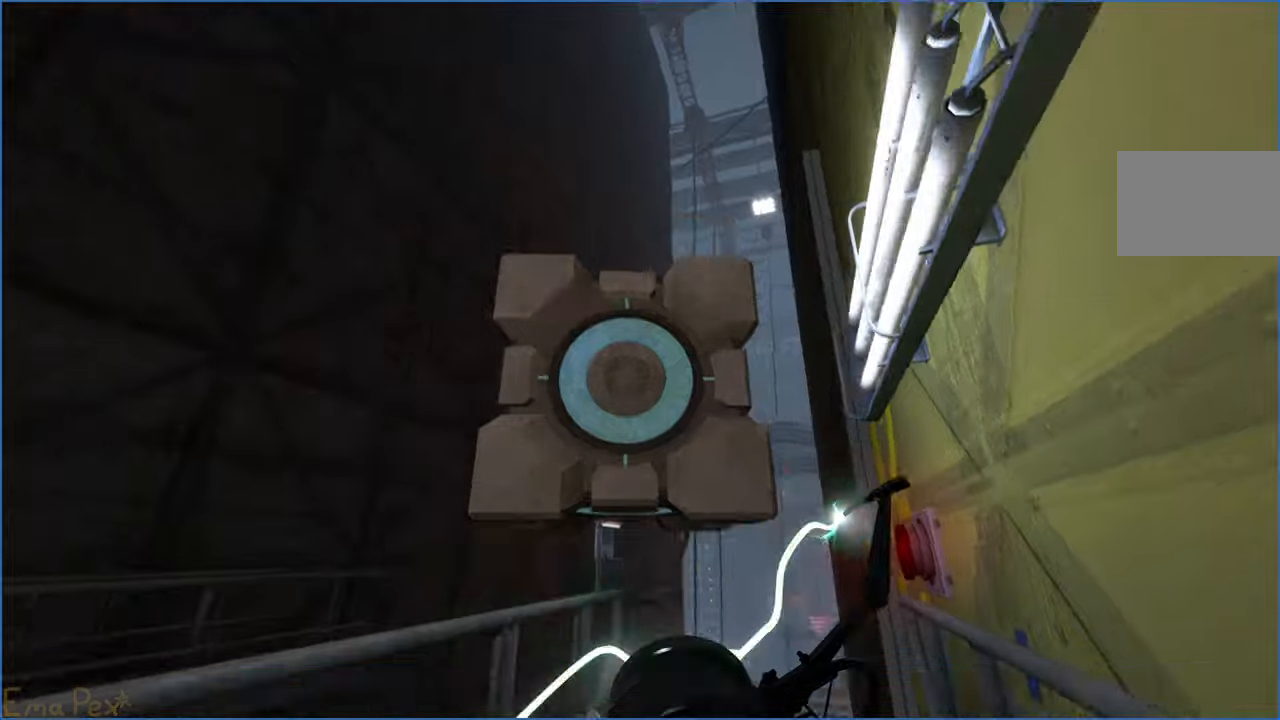
{"keys": ["d", "w"], "mouse": [], "events": [[120, "a", "up"], [480, "d", "down"]]}
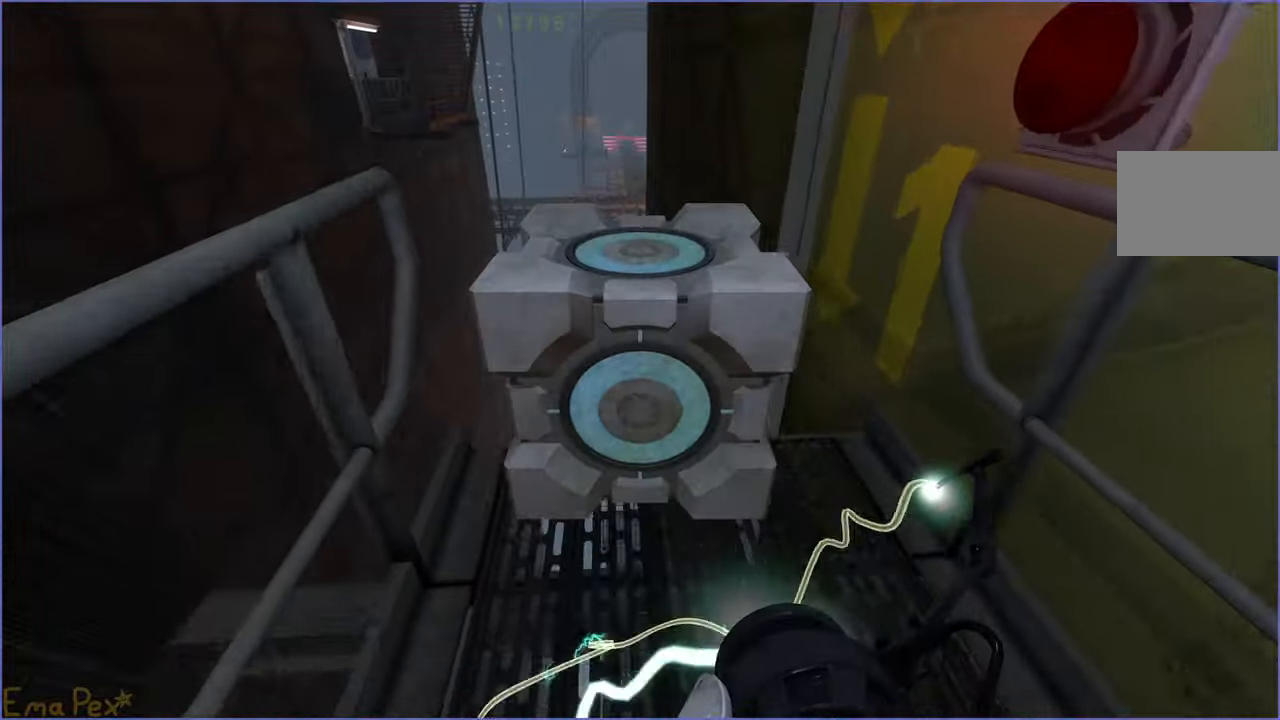
{"keys": [], "mouse": [], "events": [[60, "d", "up"], [120, "w", "up"]]}
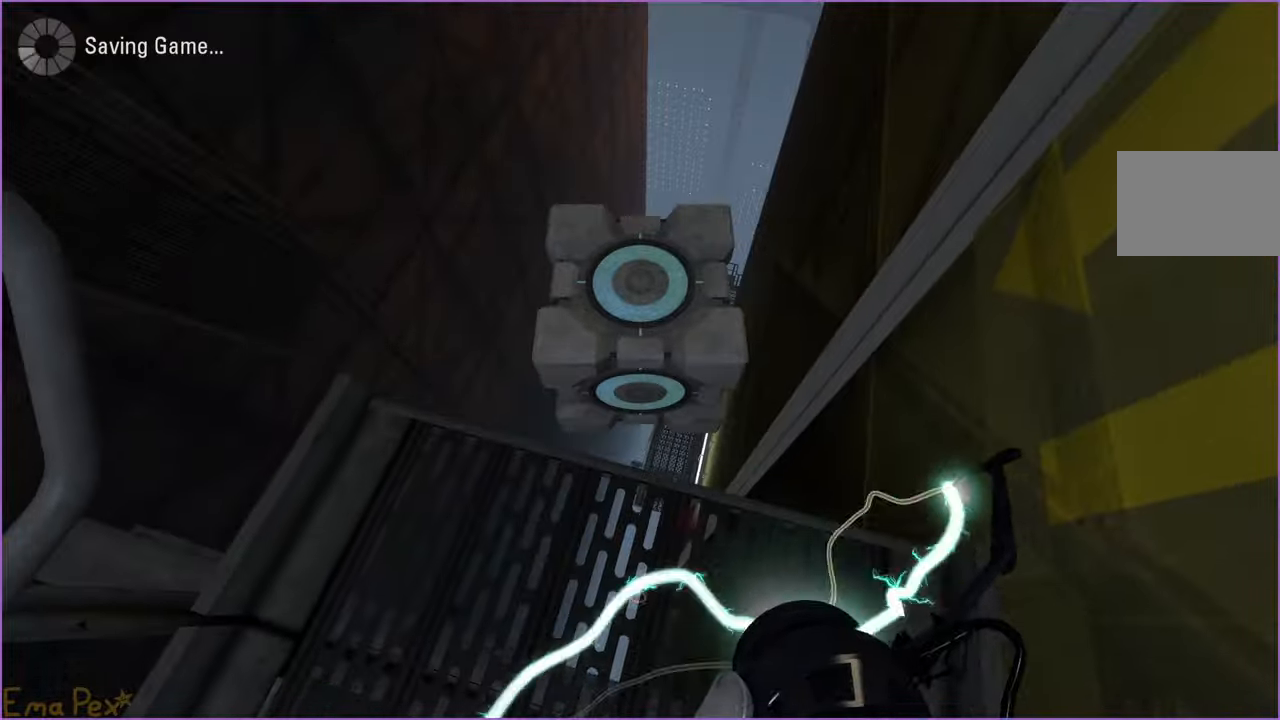
{"keys": ["w"], "mouse": [], "events": [[380, "w", "down"]]}
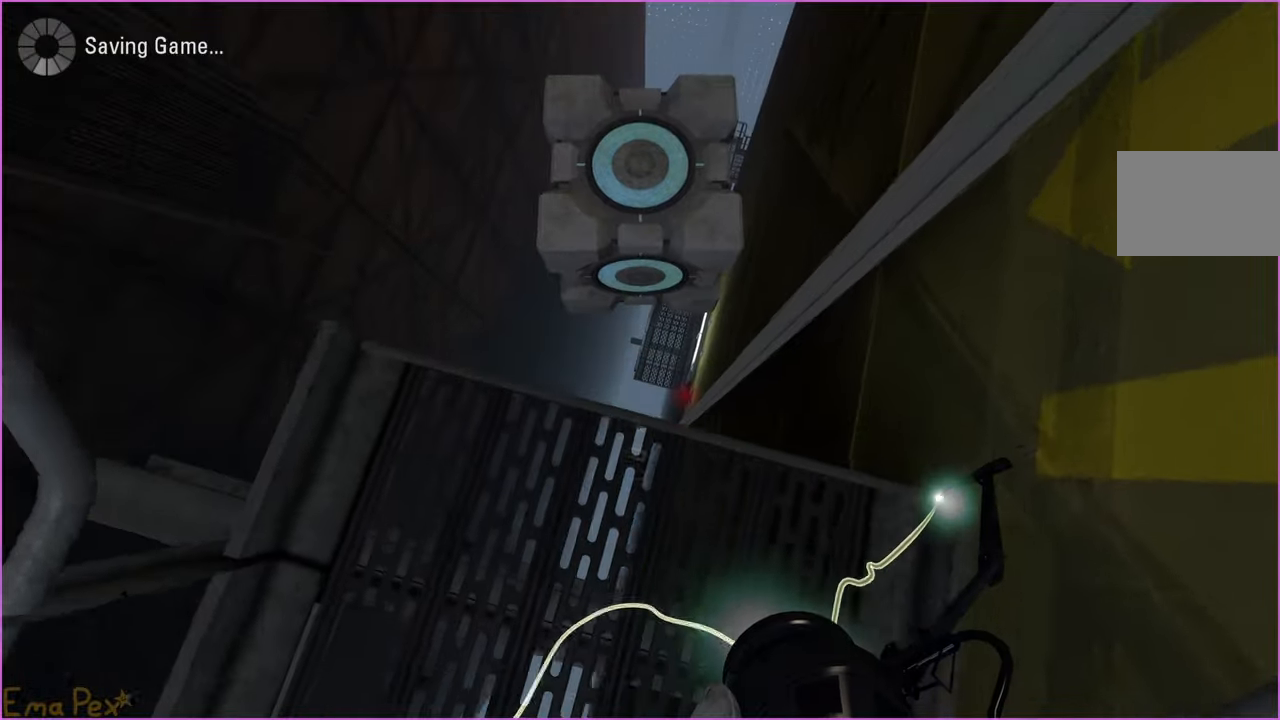
{"keys": ["s"], "mouse": [], "events": [[40, "w", "up"], [200, "s", "down"]]}
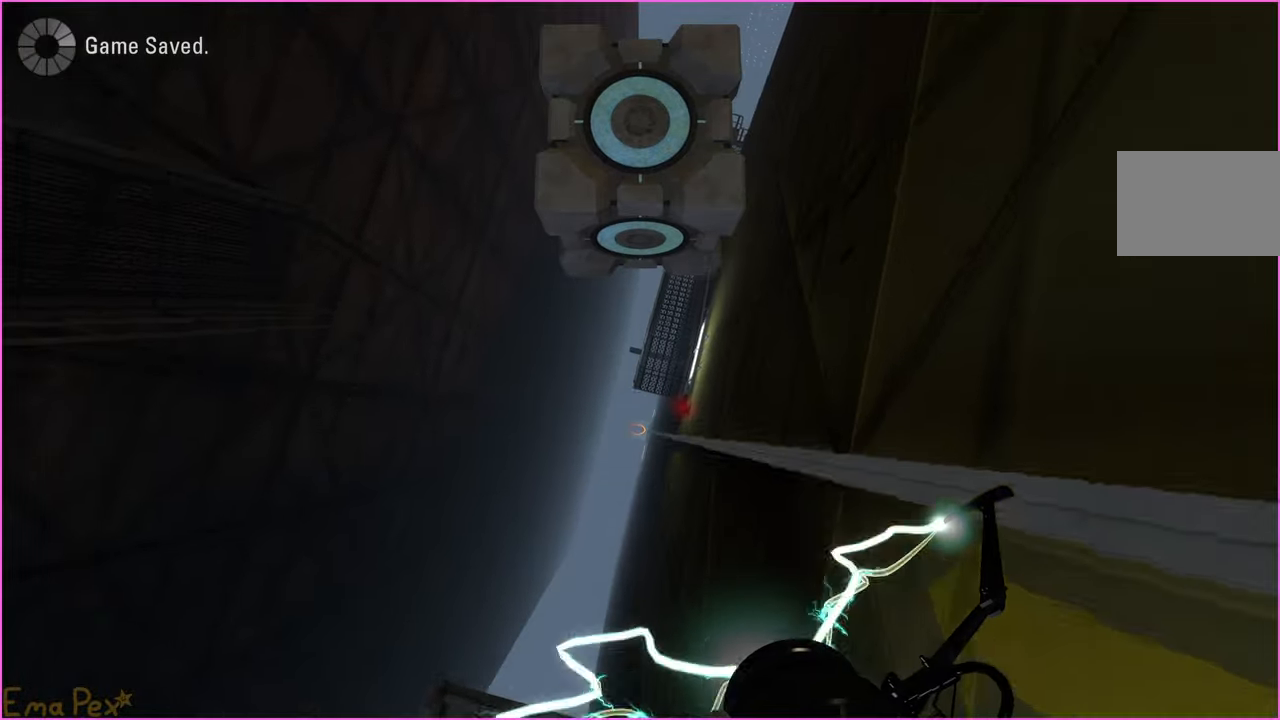
{"keys": ["a", "s"], "mouse": [], "events": [[300, "a", "down"]]}
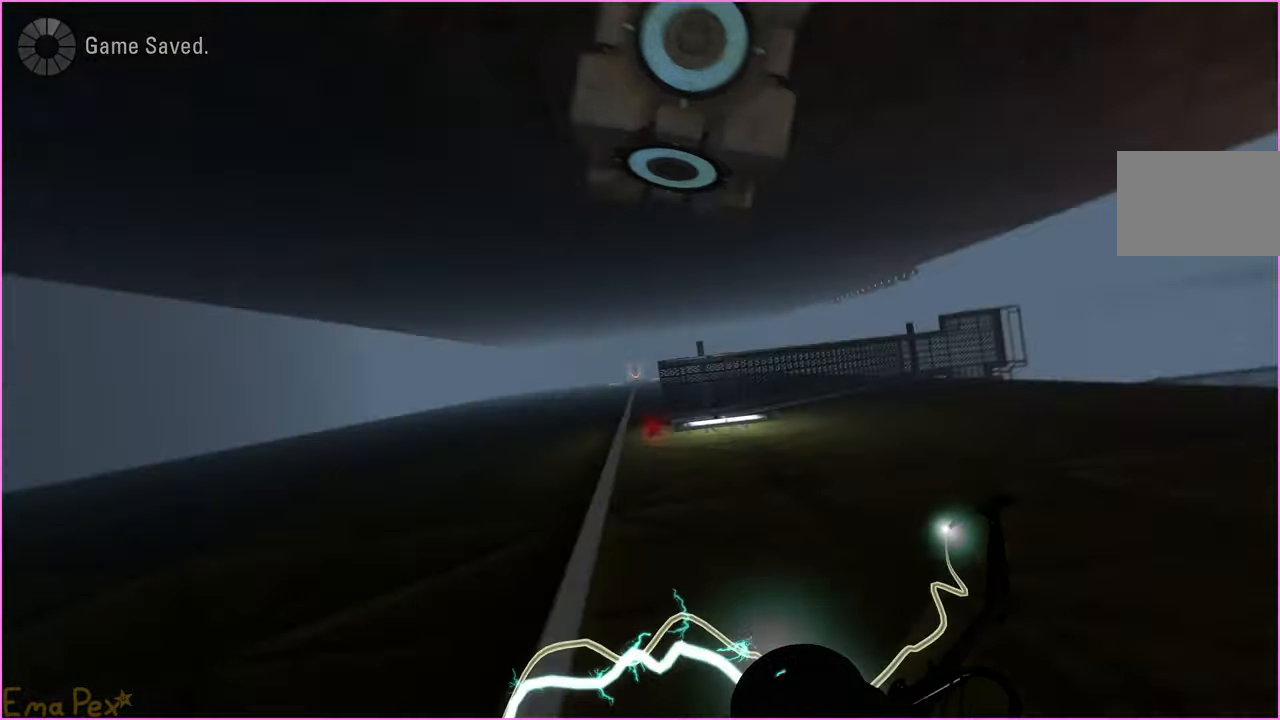
{"keys": ["s"], "mouse": [], "events": [[120, "a", "up"]]}
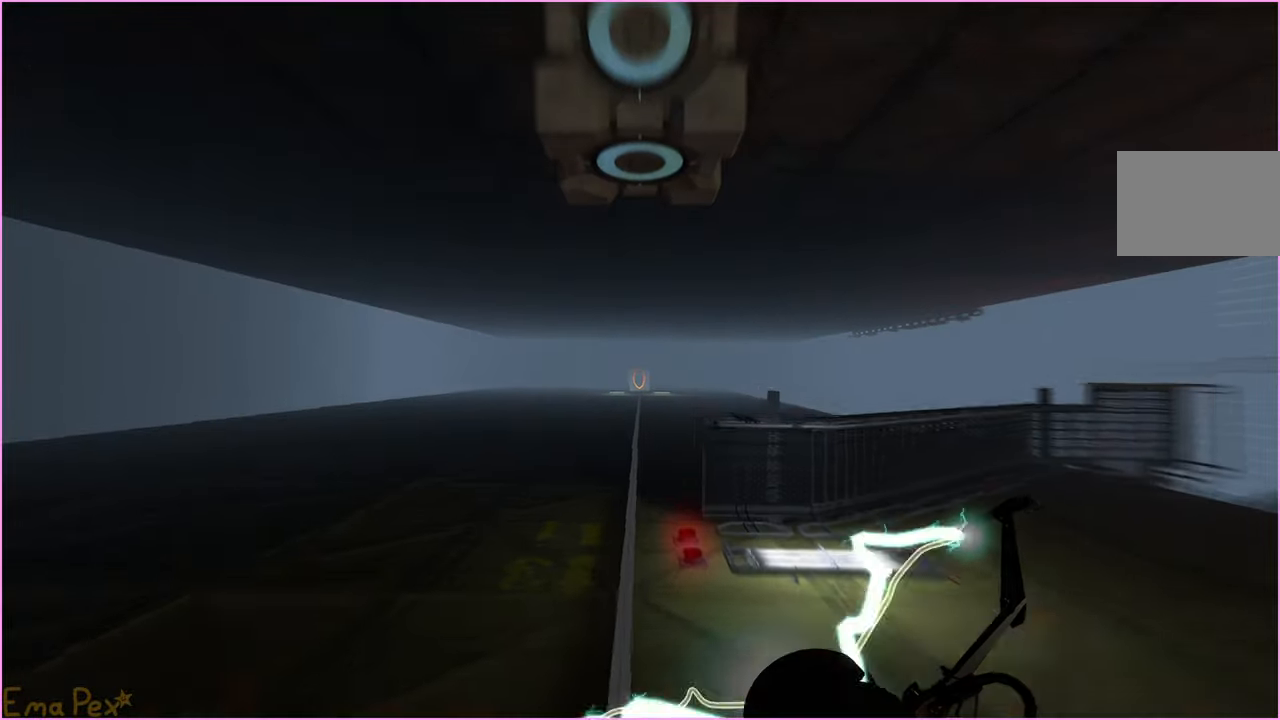
{"keys": ["d", "s"], "mouse": [], "events": [[440, "d", "down"]]}
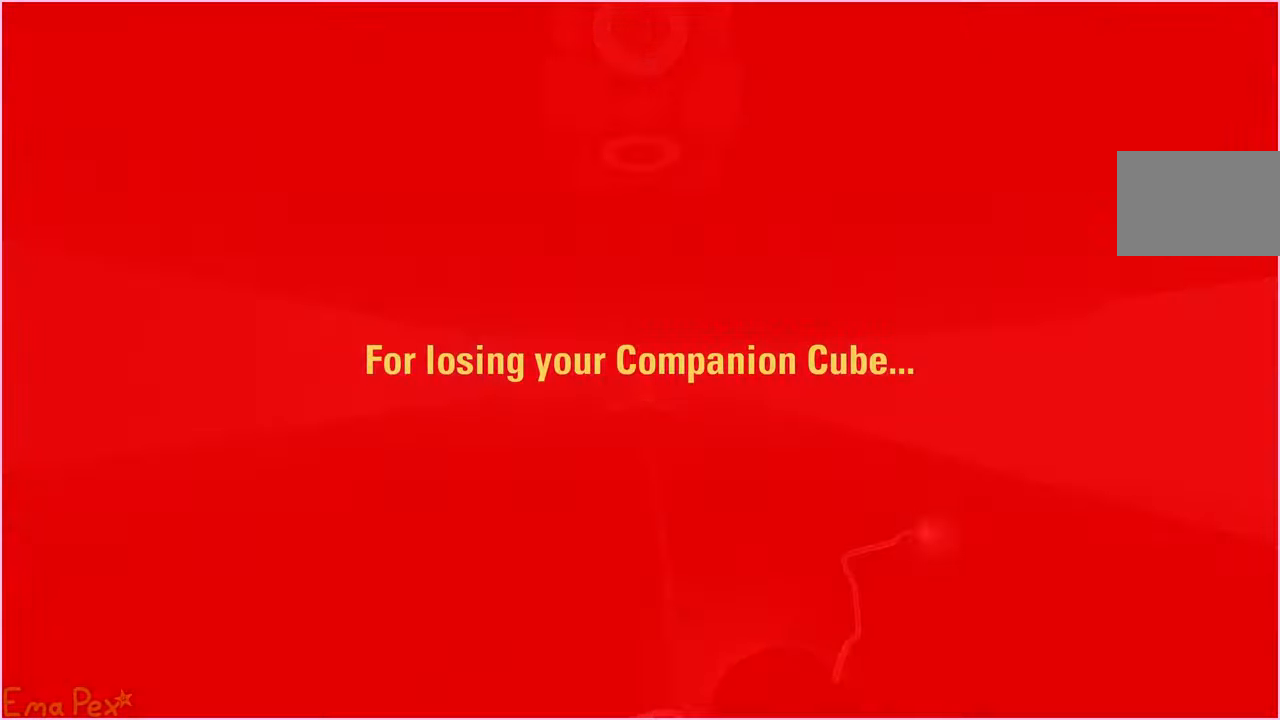
{"keys": [], "mouse": [], "events": [[260, "d", "up"], [300, "s", "up"]]}